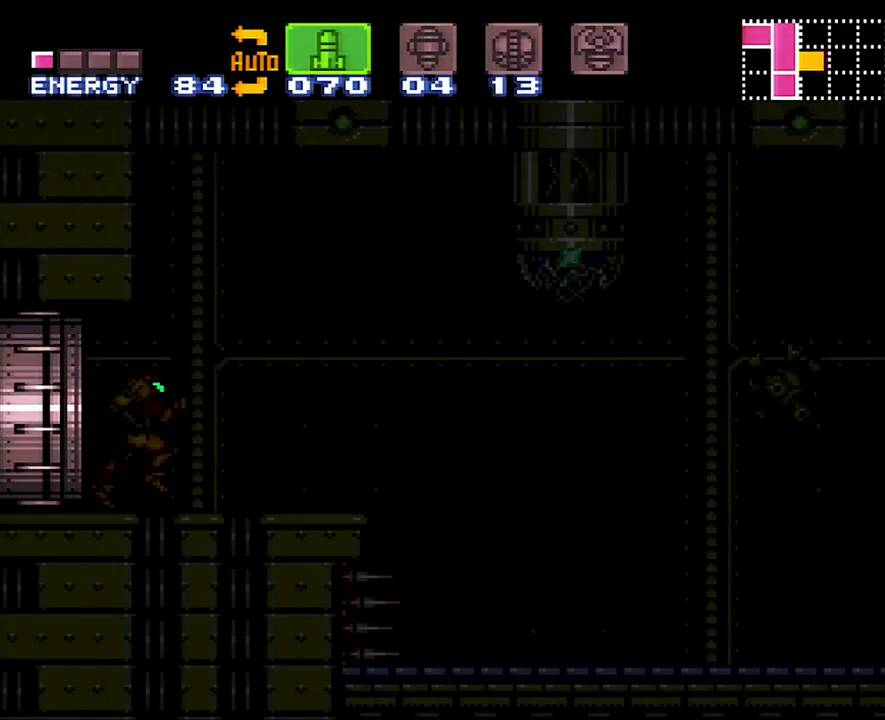
Gameplay with a controller (Nintendo layout); each line is a JSON object with the inputs held at the frame after it. "events" lists button and stick changes between this image and that frame as [ms after this image, input, new state], when the widget could be followed in between. Not read: L3 R3.
{"buttons": ["A", "Y", "DPAD_RIGHT"], "events": [[467, "Y", "down"]]}
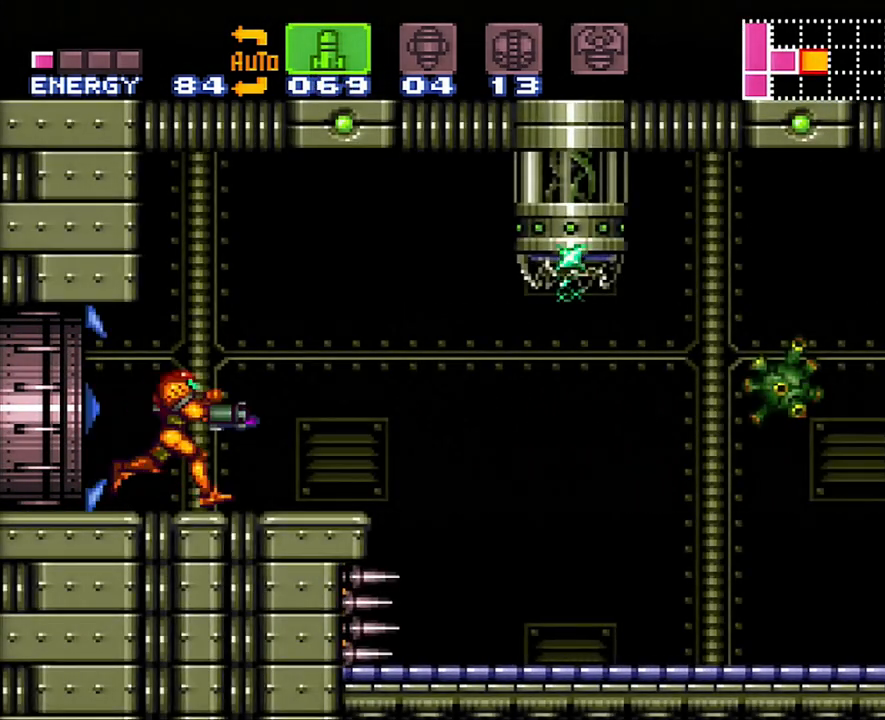
{"buttons": ["A", "DPAD_RIGHT"], "events": [[100, "Y", "up"]]}
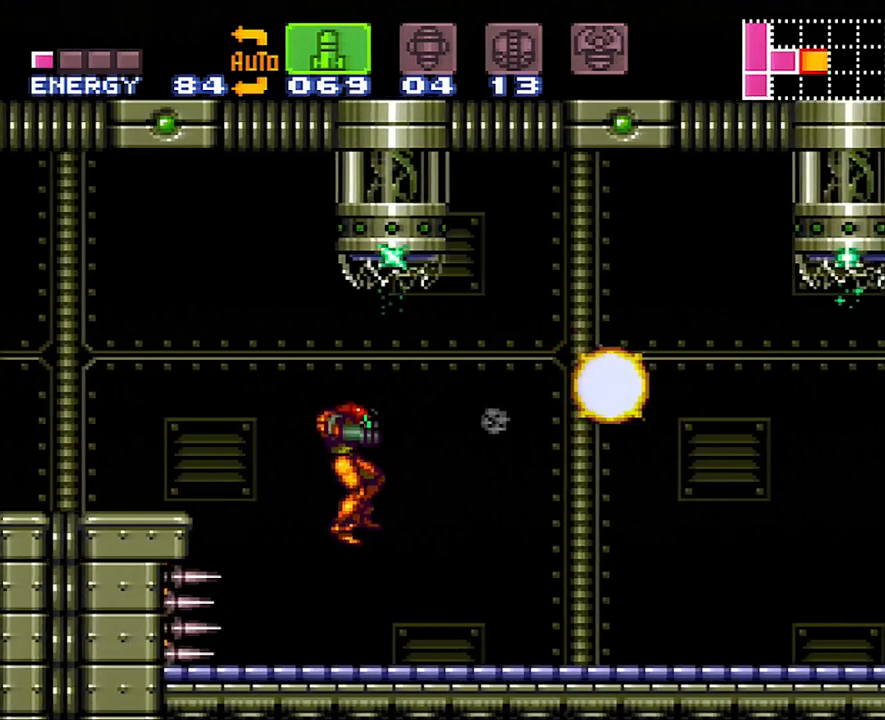
{"buttons": ["A", "DPAD_RIGHT"], "events": [[133, "L1", "down"], [250, "L1", "up"]]}
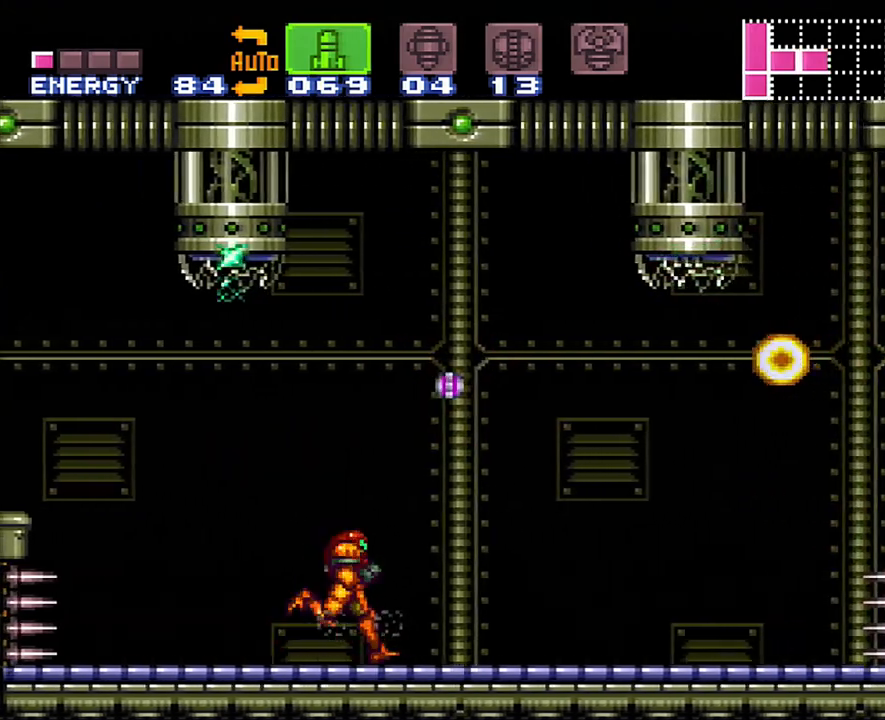
{"buttons": ["A", "DPAD_RIGHT"], "events": []}
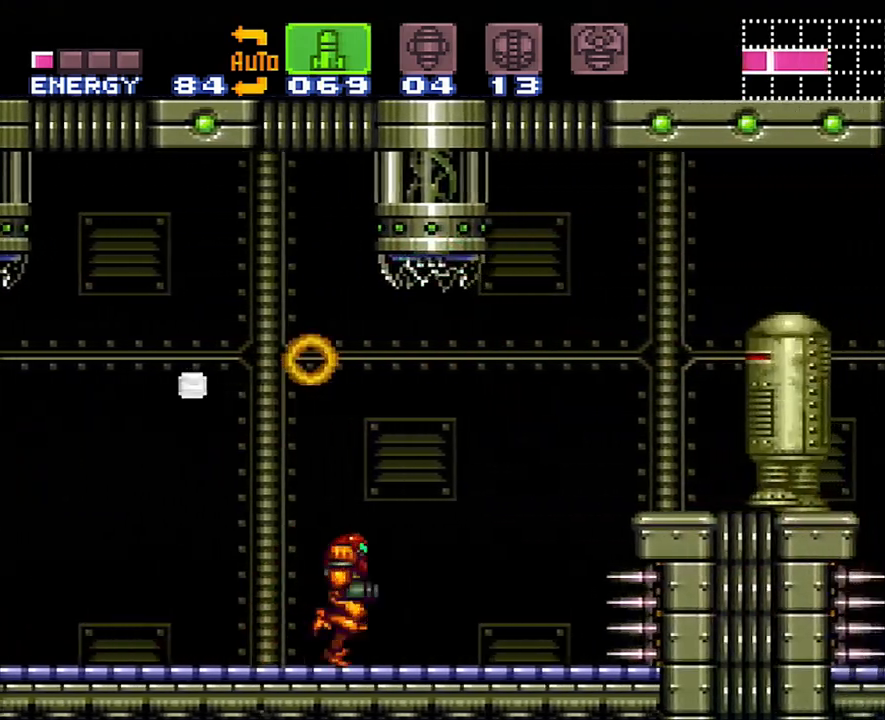
{"buttons": ["A", "DPAD_RIGHT"], "events": [[33, "B", "down"], [383, "B", "up"]]}
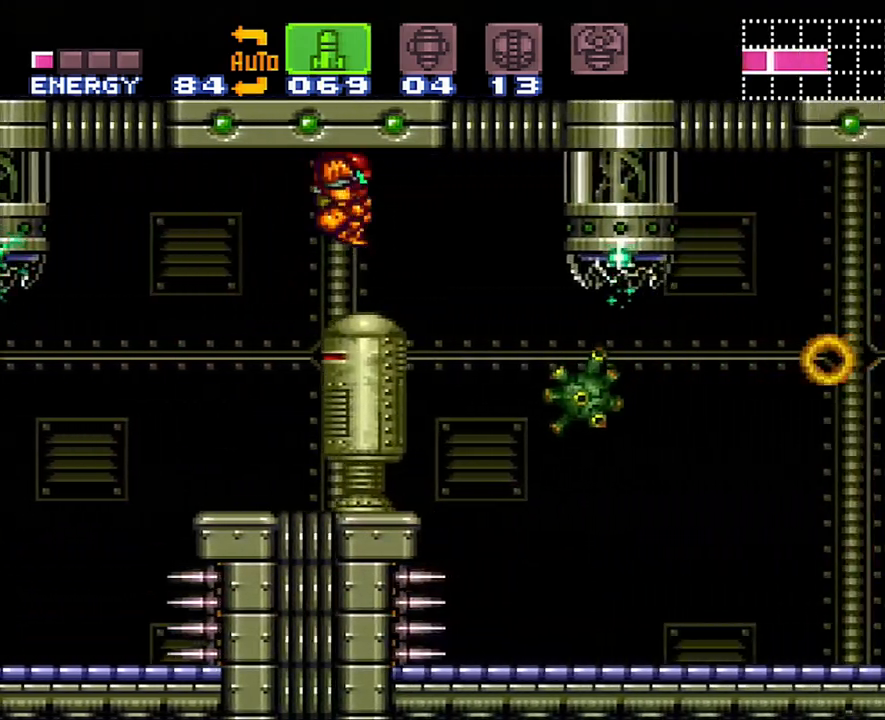
{"buttons": ["DPAD_RIGHT"], "events": [[133, "A", "up"], [133, "DPAD_RIGHT", "up"], [167, "DPAD_DOWN", "down"], [217, "Y", "down"], [333, "DPAD_RIGHT", "down"], [333, "Y", "up"], [350, "DPAD_DOWN", "up"]]}
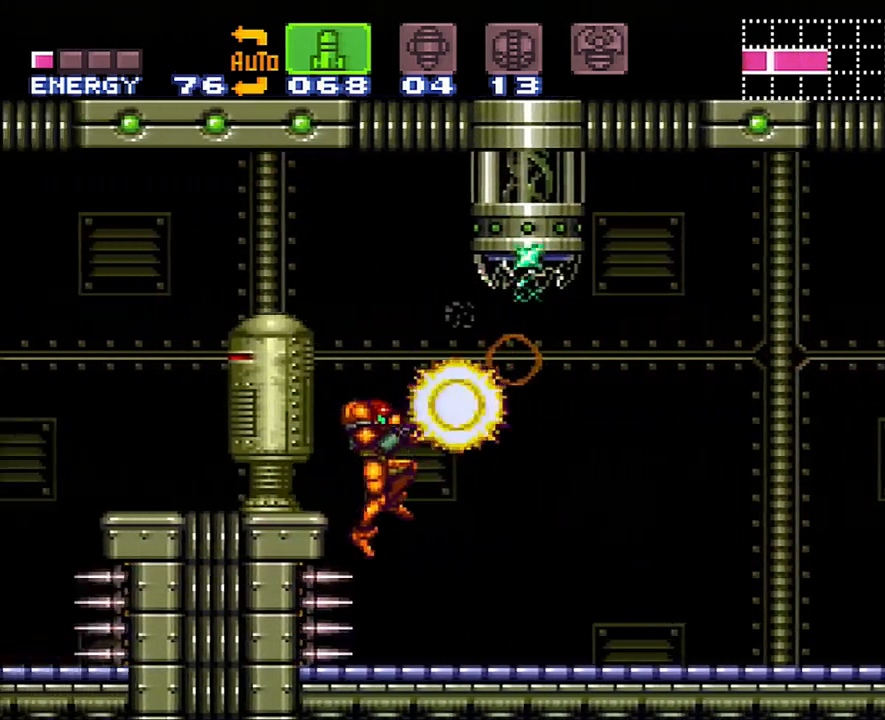
{"buttons": ["A", "DPAD_RIGHT"], "events": [[133, "A", "down"]]}
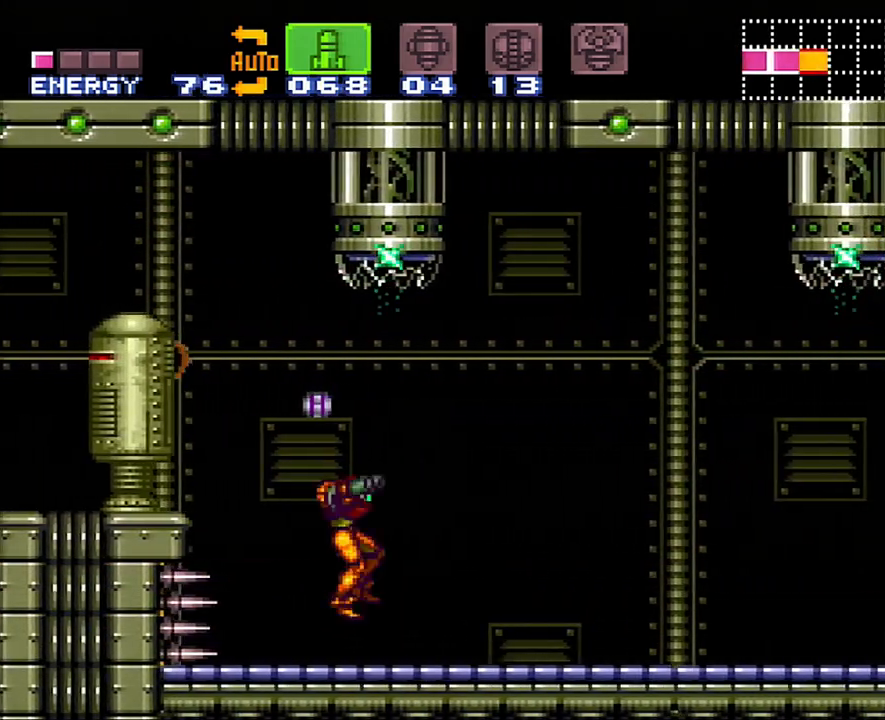
{"buttons": ["A", "DPAD_RIGHT"], "events": [[150, "X", "down"], [250, "X", "up"], [317, "X", "down"], [417, "X", "up"]]}
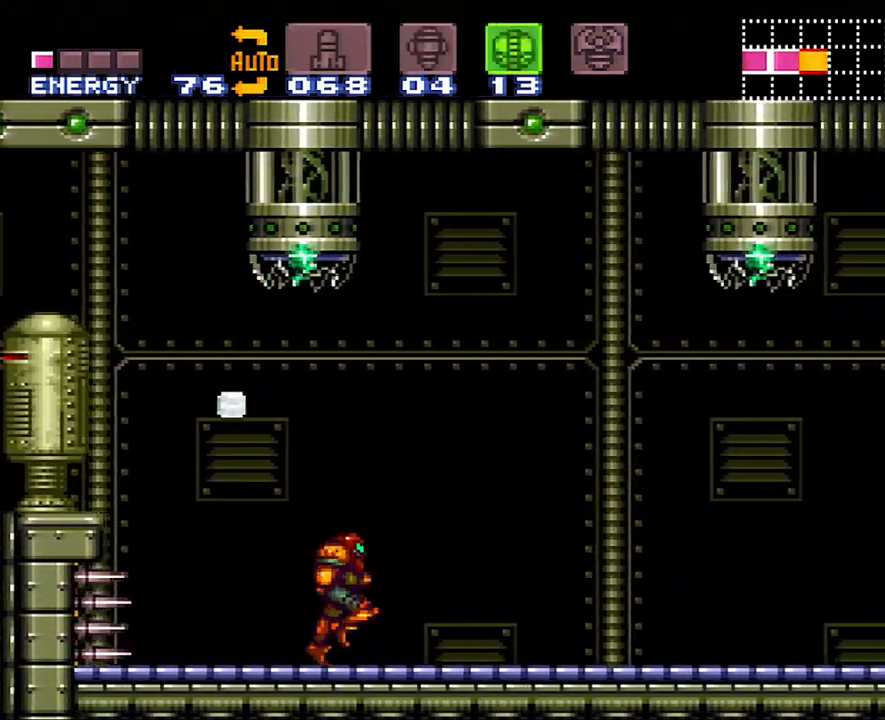
{"buttons": ["A", "DPAD_RIGHT"], "events": []}
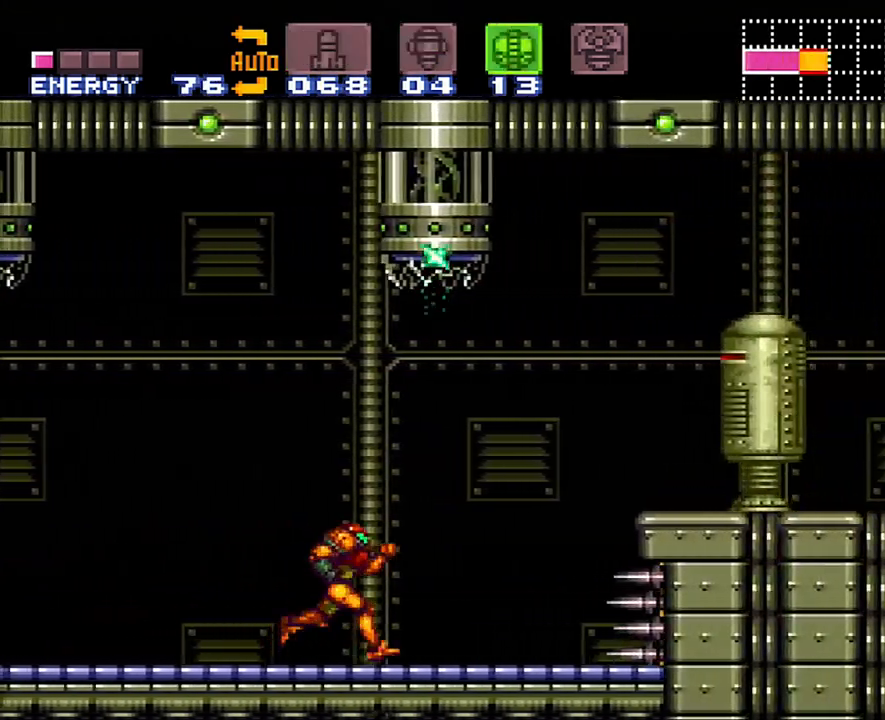
{"buttons": ["A", "B", "DPAD_DOWN"], "events": [[33, "B", "down"], [217, "DPAD_RIGHT", "up"], [267, "DPAD_DOWN", "down"], [383, "DPAD_DOWN", "up"], [450, "DPAD_DOWN", "down"]]}
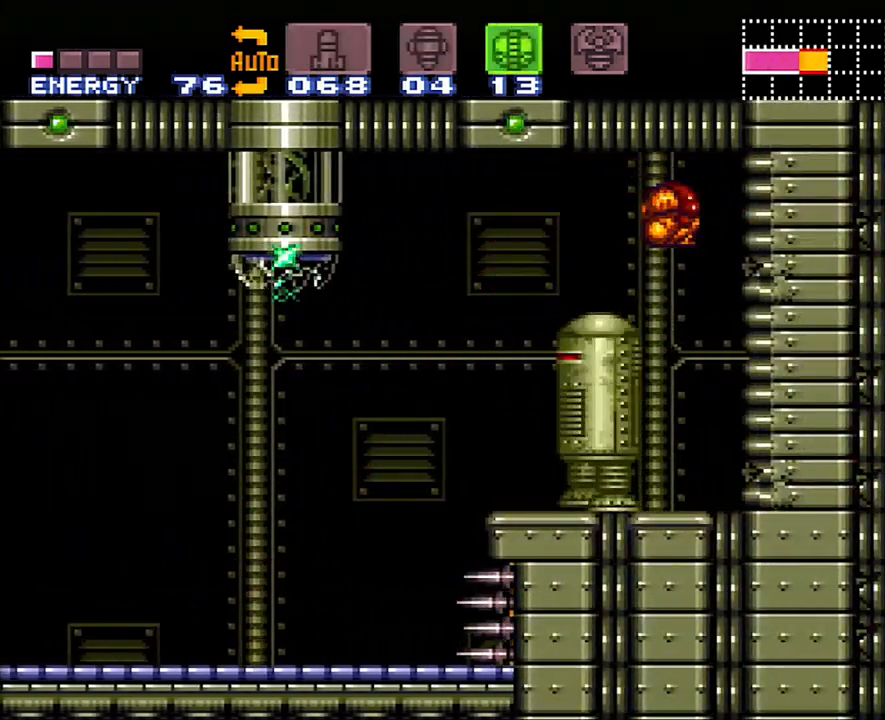
{"buttons": ["DPAD_UP"], "events": [[50, "DPAD_DOWN", "up"], [83, "B", "up"], [133, "A", "up"], [267, "Y", "down"], [350, "Y", "up"], [417, "DPAD_UP", "down"]]}
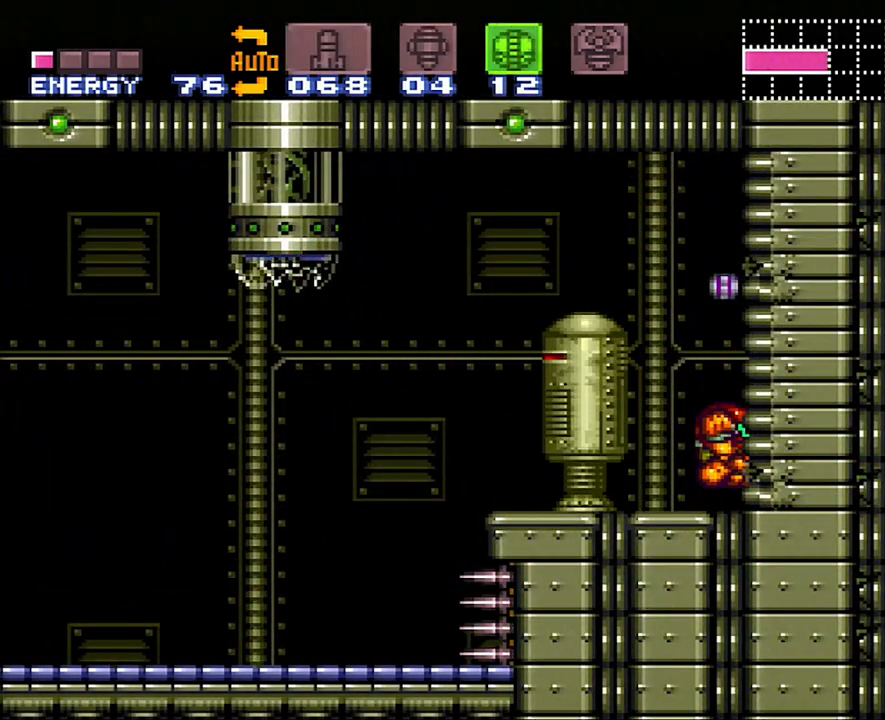
{"buttons": ["B", "DPAD_DOWN"], "events": [[33, "DPAD_UP", "up"], [317, "B", "down"], [417, "DPAD_DOWN", "down"]]}
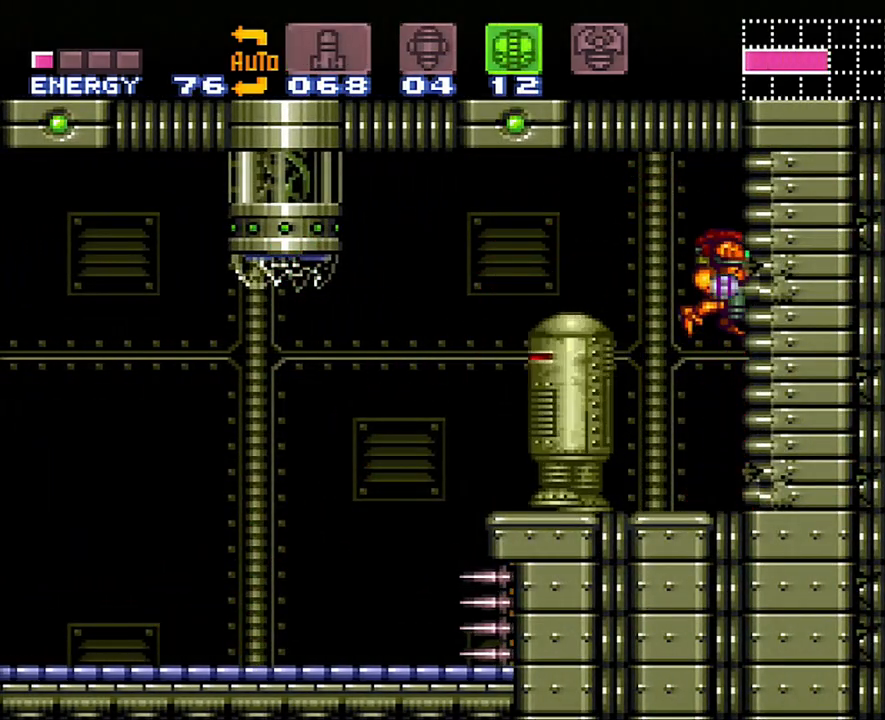
{"buttons": [], "events": [[33, "DPAD_DOWN", "up"], [100, "DPAD_DOWN", "down"], [167, "B", "up"], [217, "DPAD_DOWN", "up"], [483, "DPAD_RIGHT", "down"], [500, "DPAD_RIGHT", "up"]]}
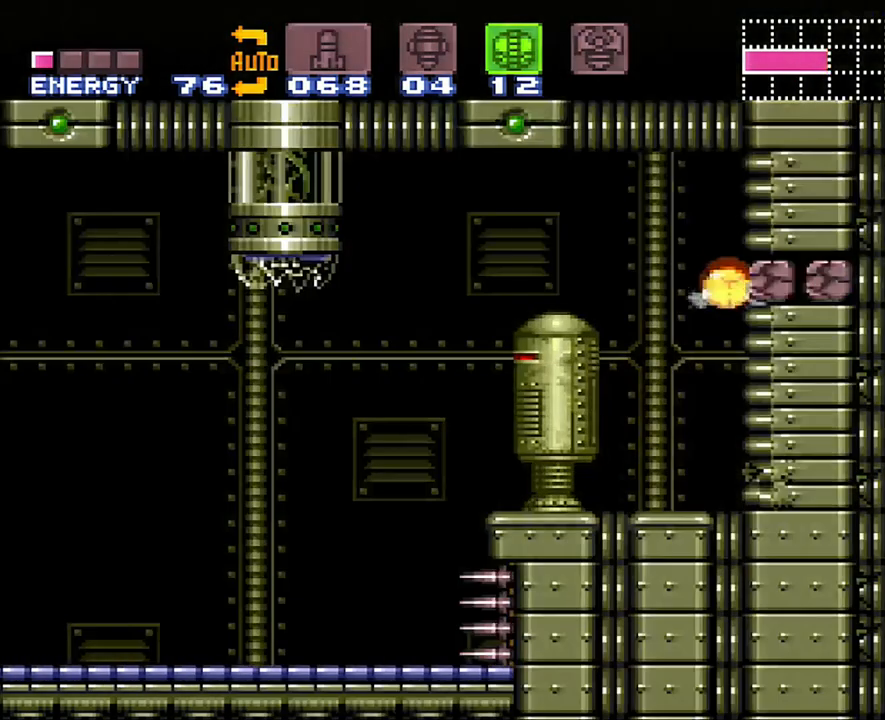
{"buttons": ["DPAD_LEFT"], "events": [[67, "DPAD_RIGHT", "down"], [233, "DPAD_RIGHT", "up"], [350, "DPAD_LEFT", "down"]]}
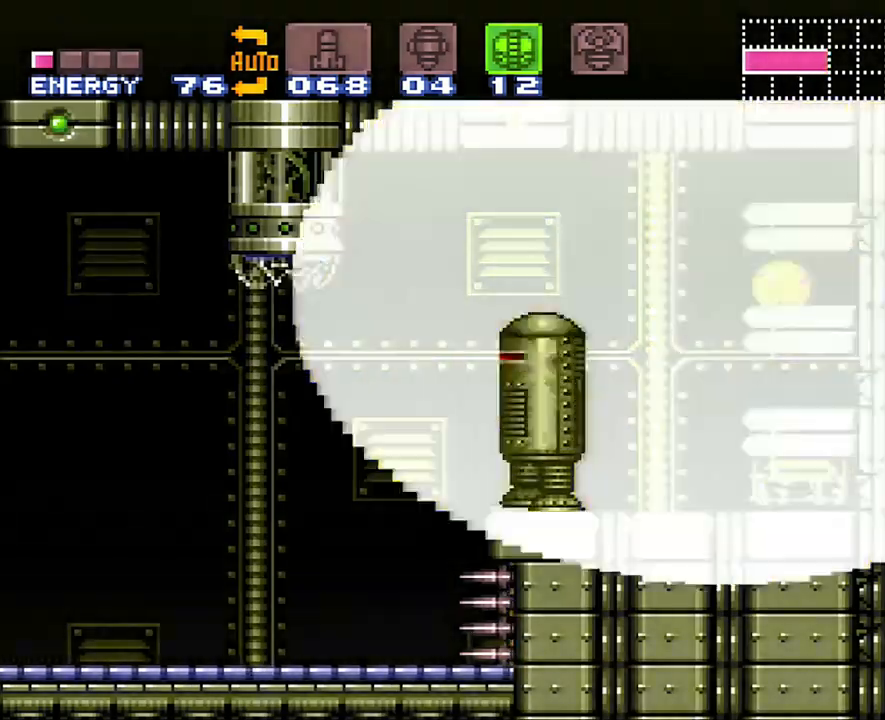
{"buttons": ["DPAD_RIGHT"], "events": [[200, "DPAD_LEFT", "up"], [267, "DPAD_RIGHT", "down"]]}
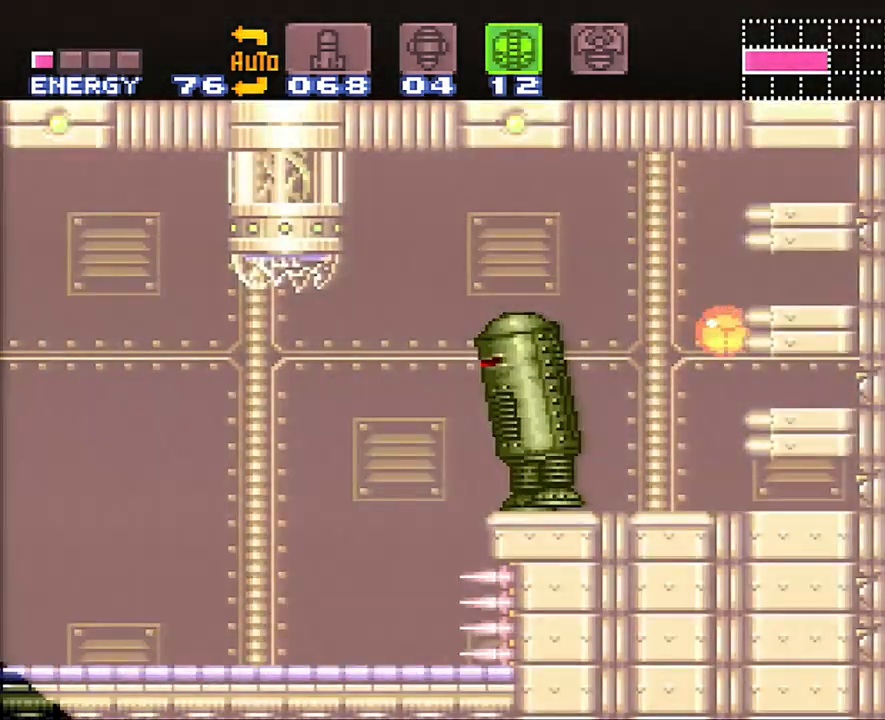
{"buttons": ["A", "DPAD_RIGHT"], "events": [[483, "A", "down"]]}
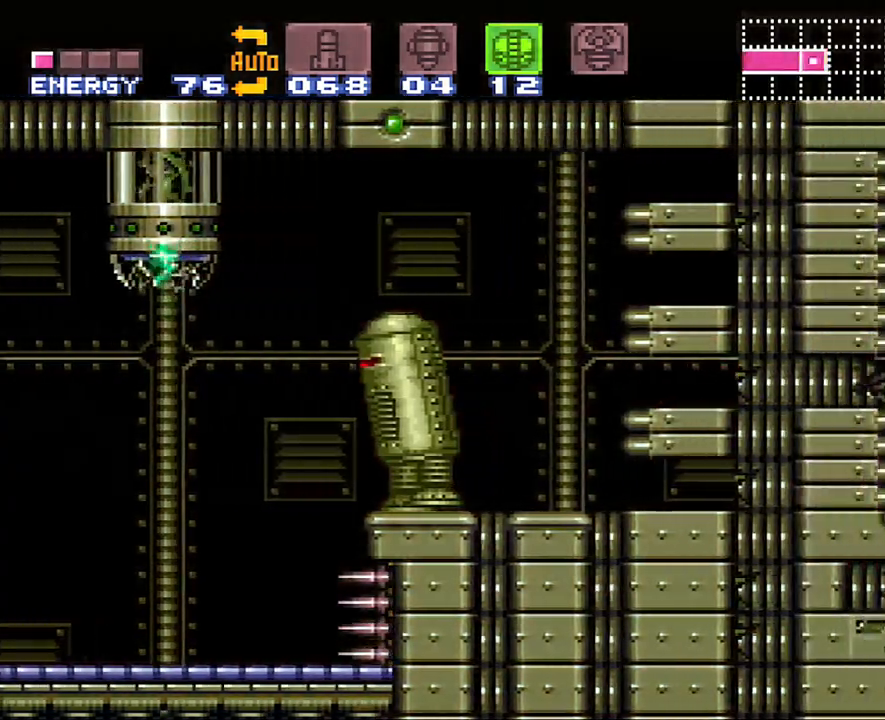
{"buttons": ["A", "DPAD_UP", "DPAD_RIGHT"], "events": [[350, "DPAD_UP", "down"]]}
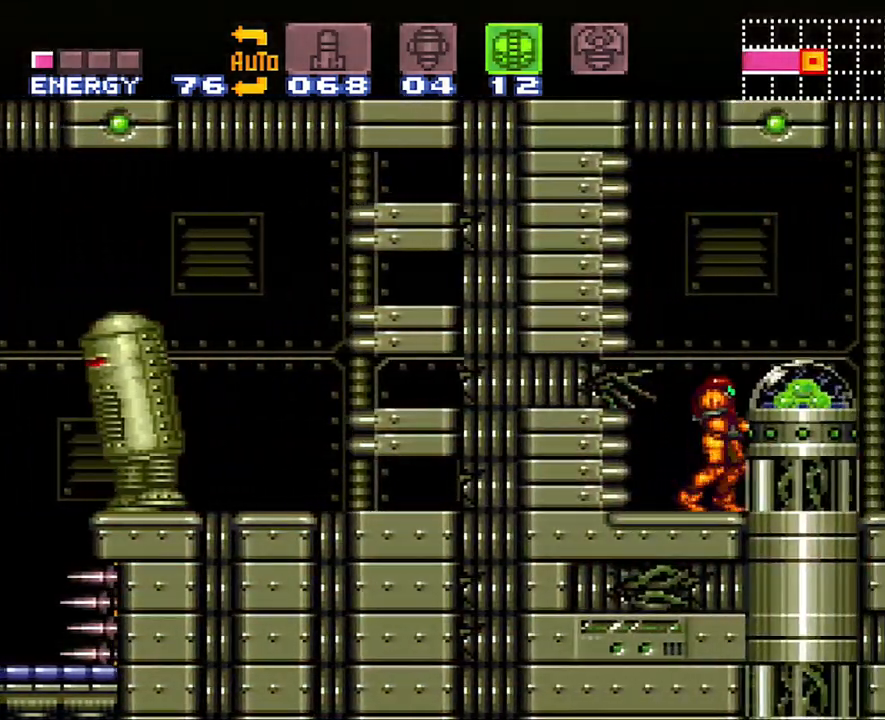
{"buttons": [], "events": [[17, "DPAD_UP", "up"], [167, "B", "down"], [350, "B", "up"], [383, "A", "up"], [483, "DPAD_RIGHT", "up"]]}
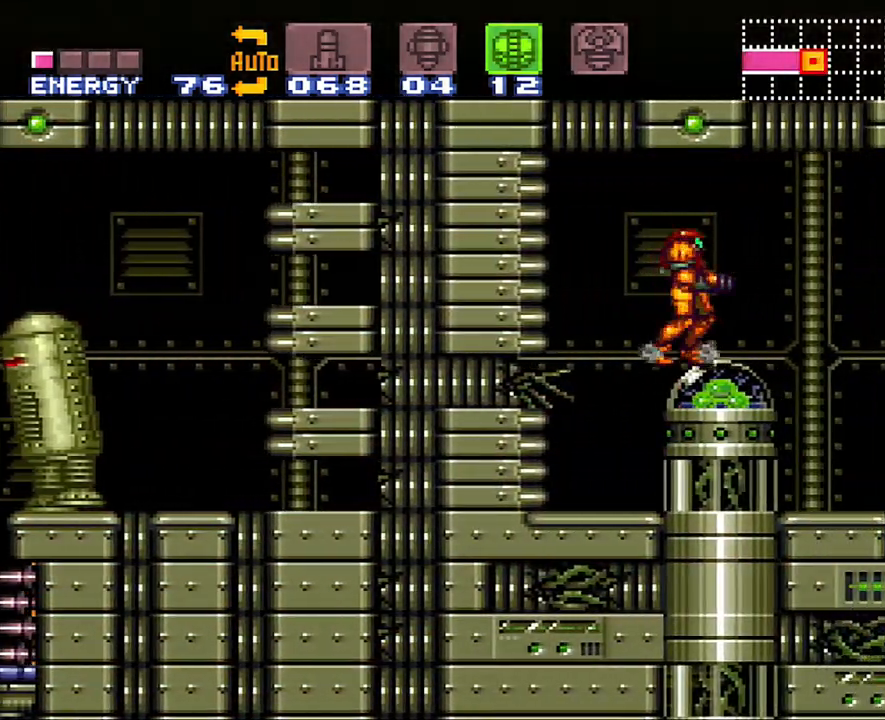
{"buttons": ["B", "DPAD_RIGHT"], "events": [[17, "DPAD_LEFT", "down"], [50, "Y", "down"], [100, "DPAD_LEFT", "up"], [167, "DPAD_RIGHT", "down"], [167, "DPAD_UP", "down"], [167, "Y", "up"], [217, "A", "down"], [267, "DPAD_UP", "up"], [317, "A", "up"], [317, "B", "down"]]}
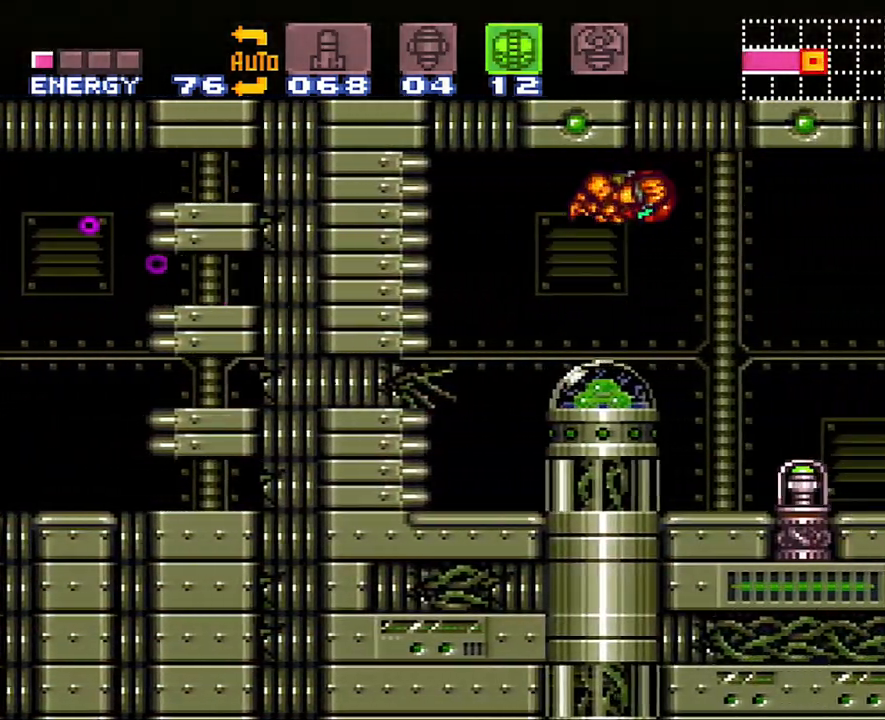
{"buttons": ["DPAD_RIGHT"], "events": [[17, "B", "up"]]}
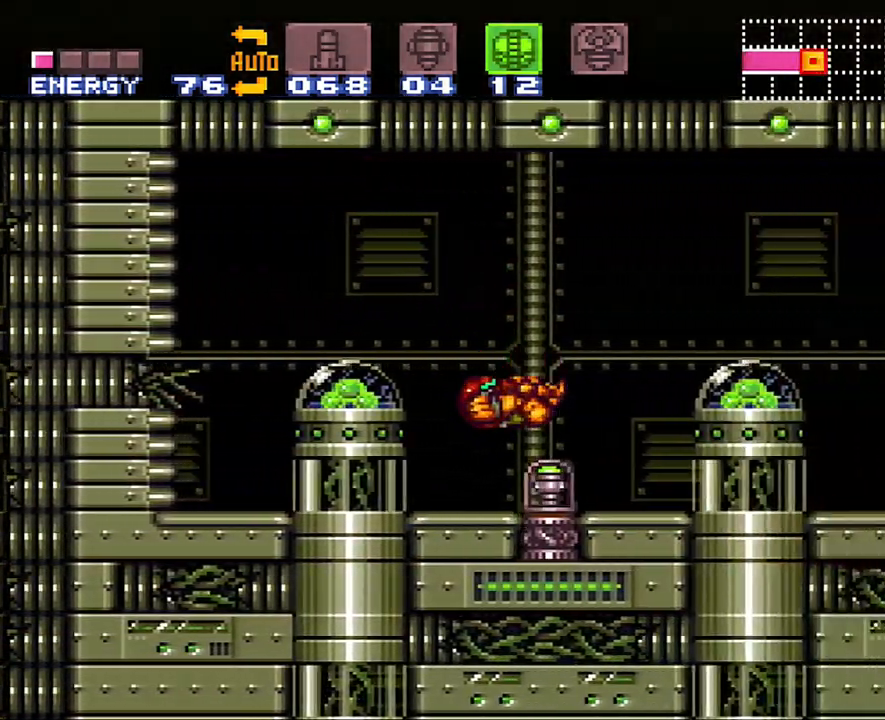
{"buttons": ["DPAD_RIGHT"], "events": []}
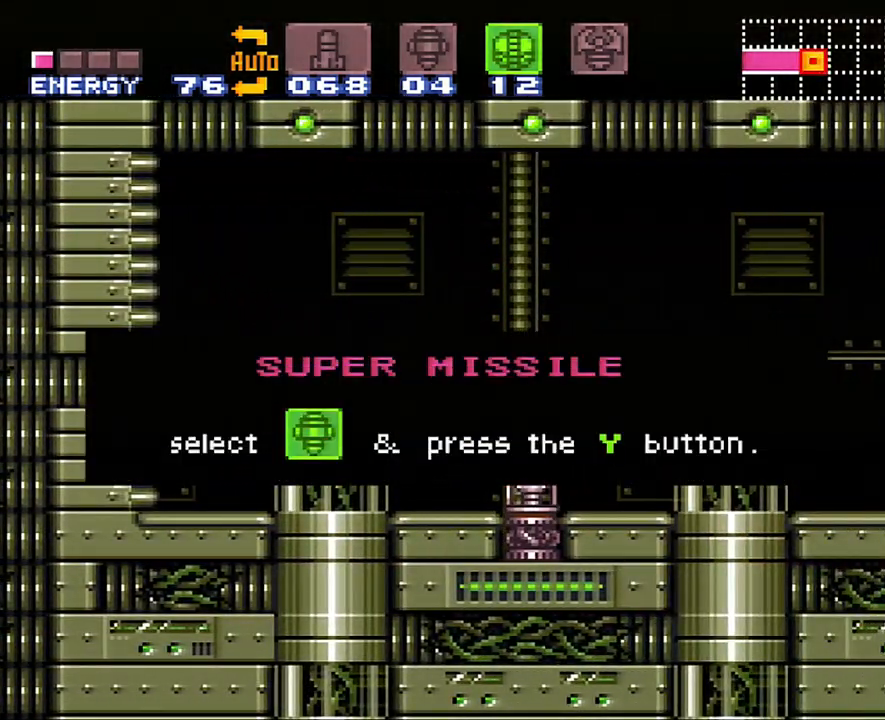
{"buttons": ["DPAD_RIGHT"], "events": []}
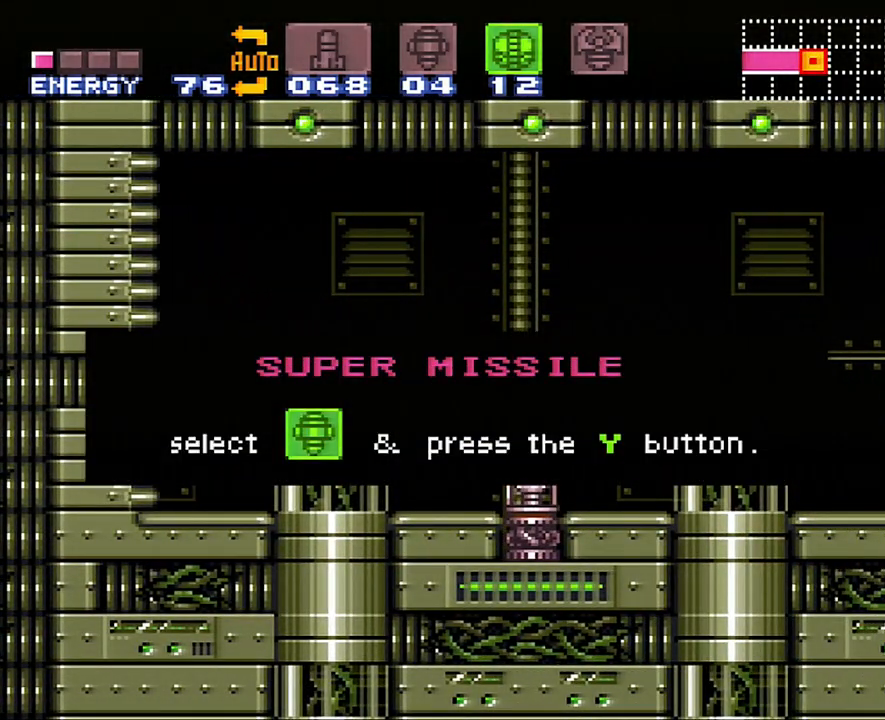
{"buttons": ["DPAD_RIGHT"], "events": []}
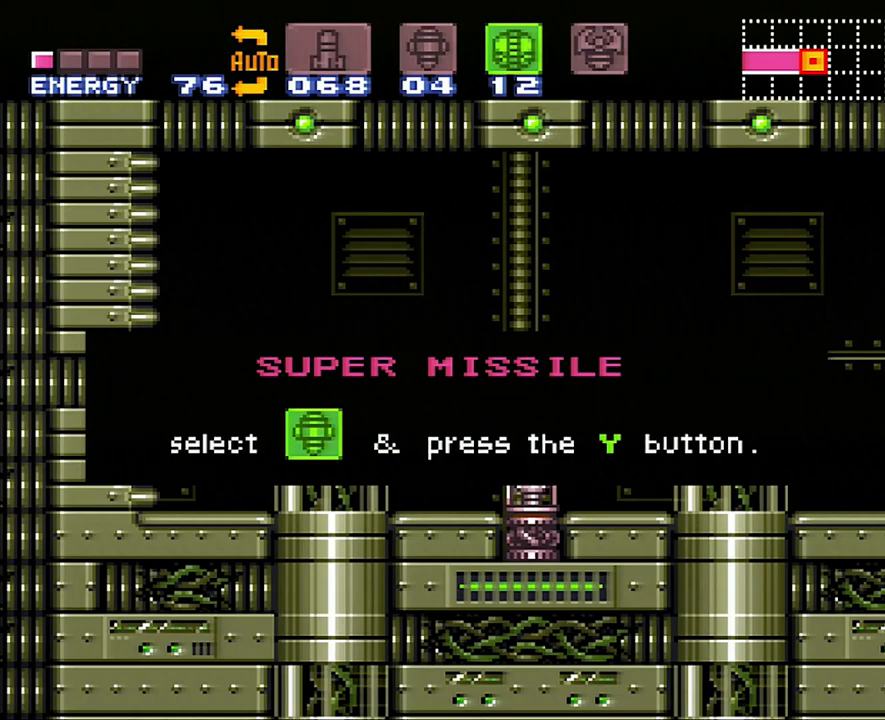
{"buttons": ["DPAD_RIGHT"], "events": []}
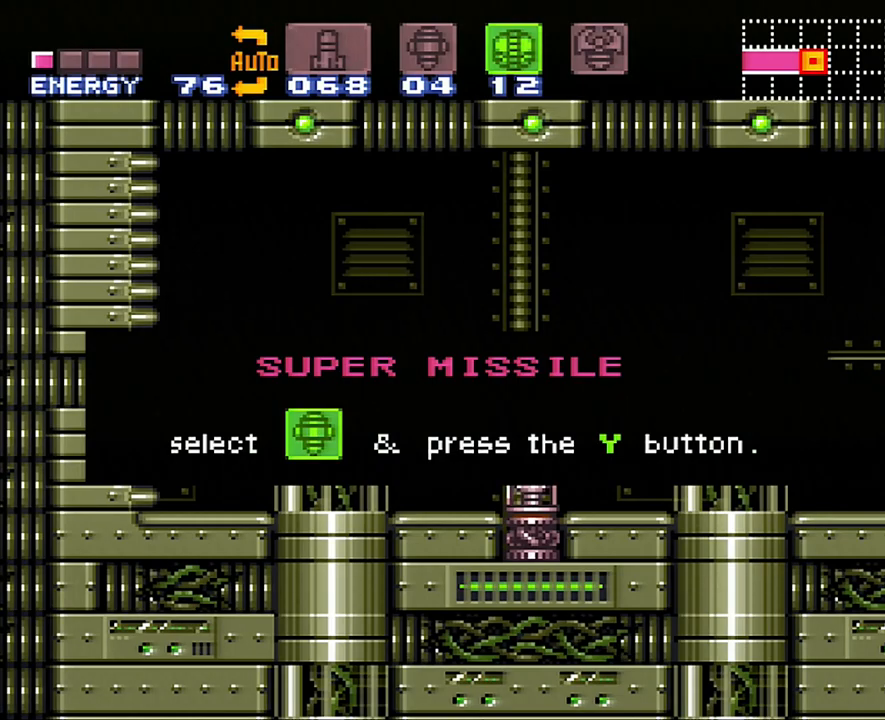
{"buttons": ["DPAD_RIGHT"], "events": []}
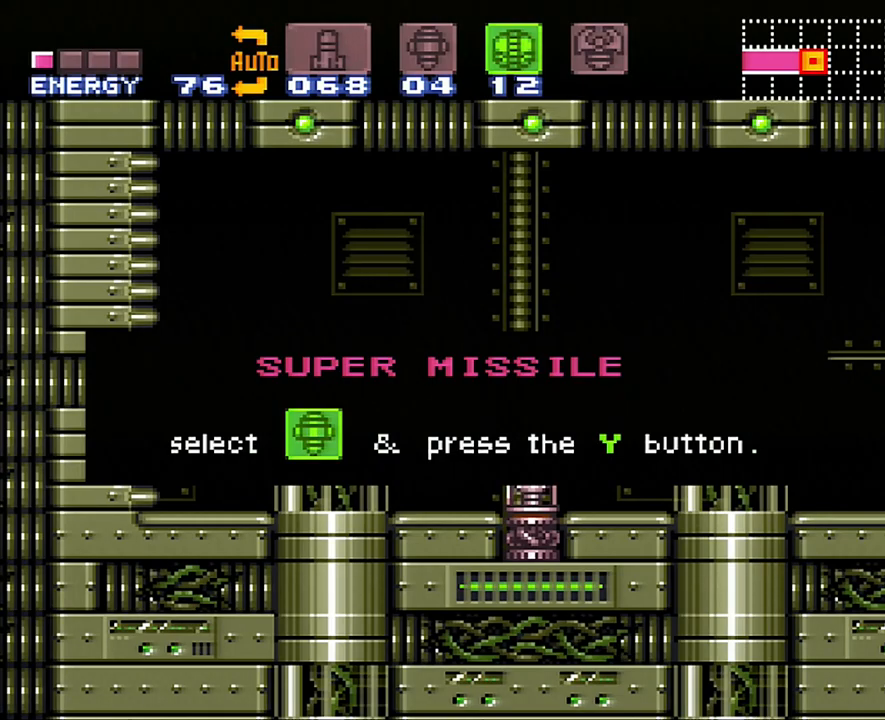
{"buttons": ["DPAD_RIGHT"], "events": []}
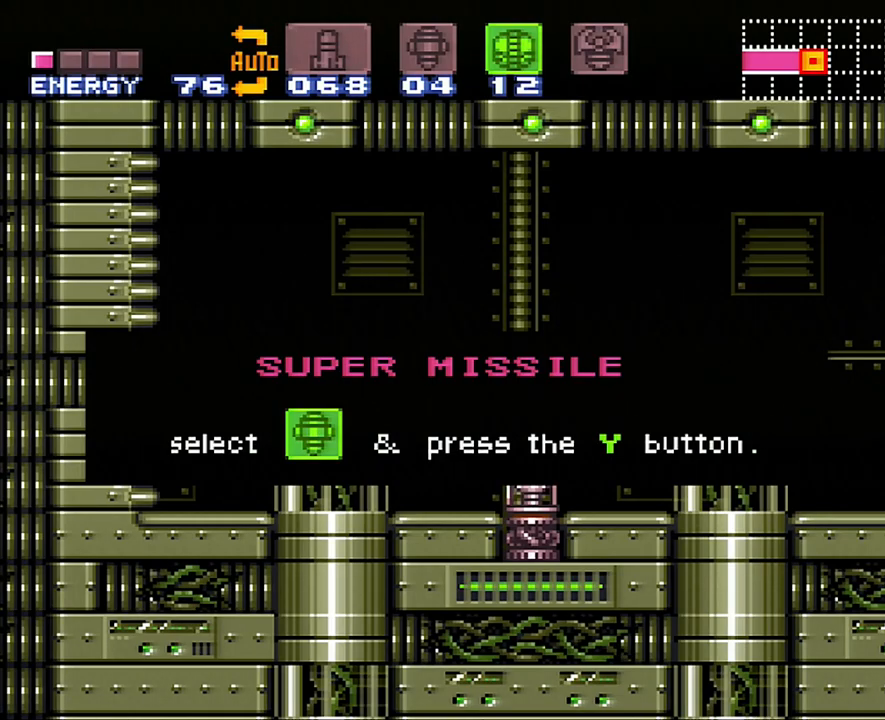
{"buttons": ["DPAD_RIGHT"], "events": []}
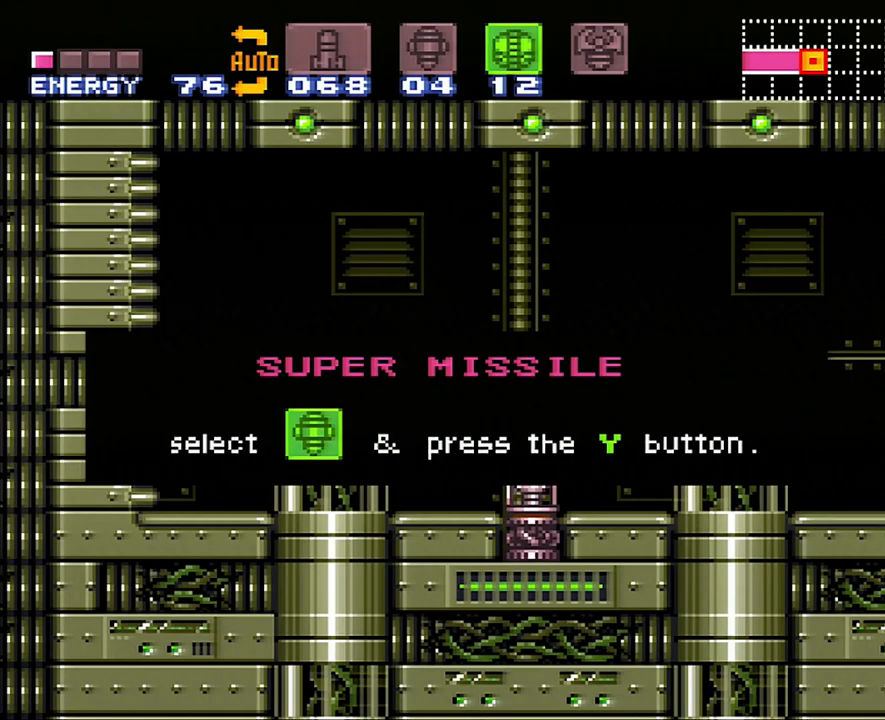
{"buttons": ["DPAD_RIGHT"], "events": []}
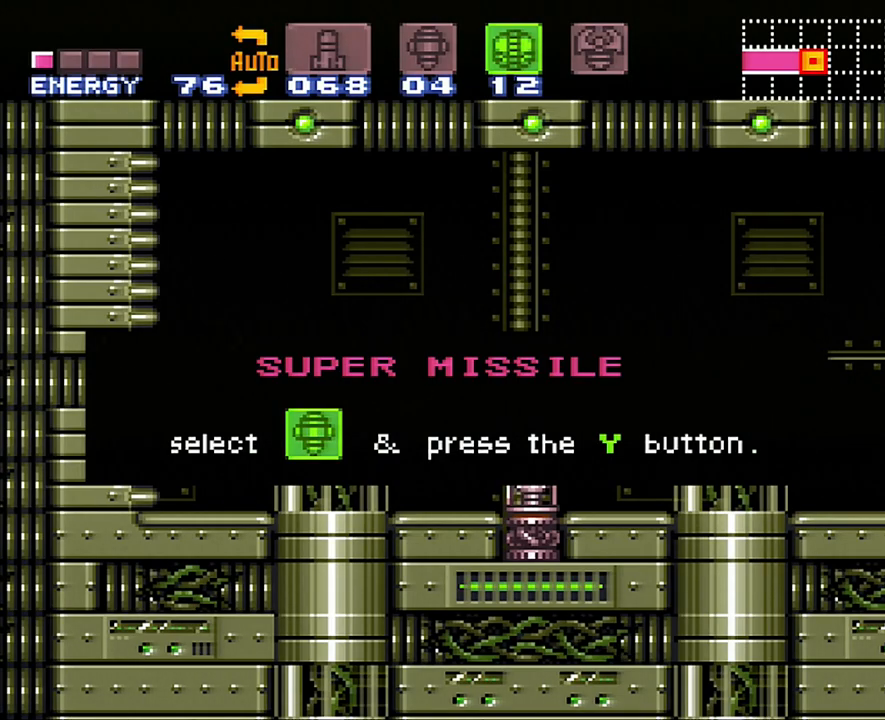
{"buttons": ["DPAD_RIGHT"], "events": []}
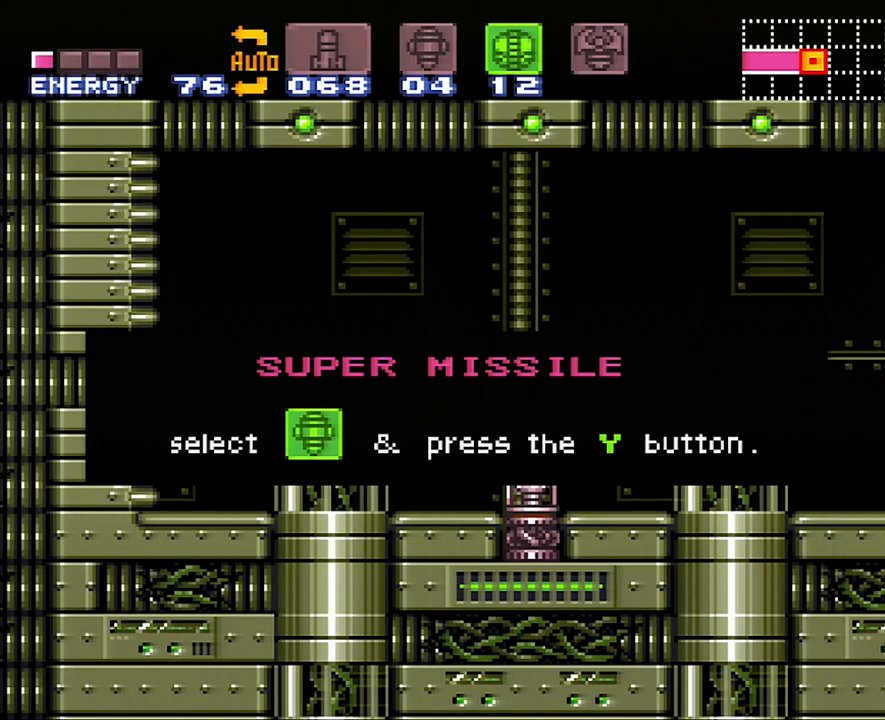
{"buttons": ["DPAD_RIGHT"], "events": []}
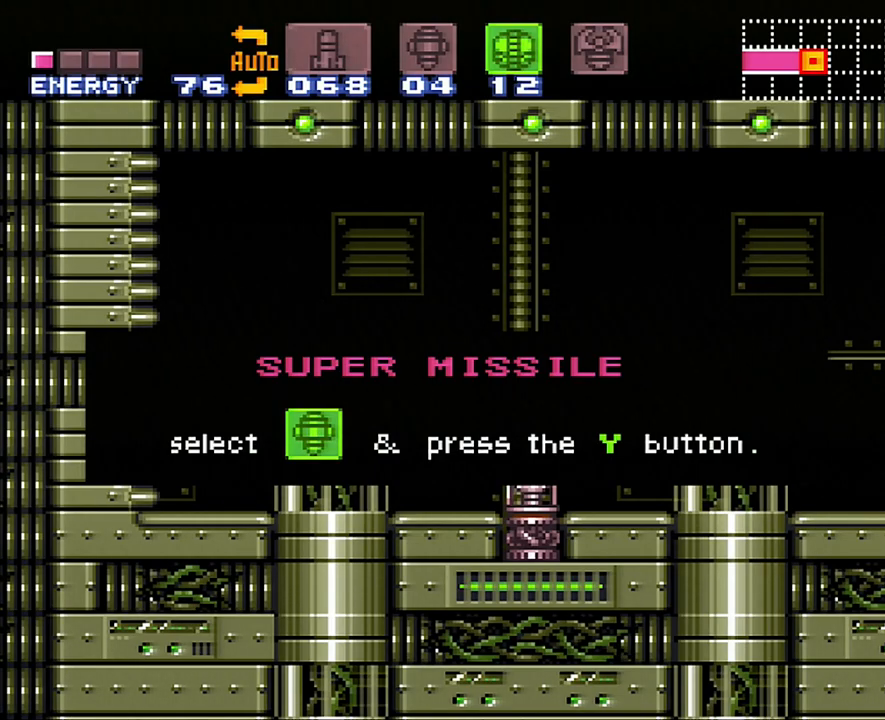
{"buttons": ["DPAD_RIGHT"], "events": []}